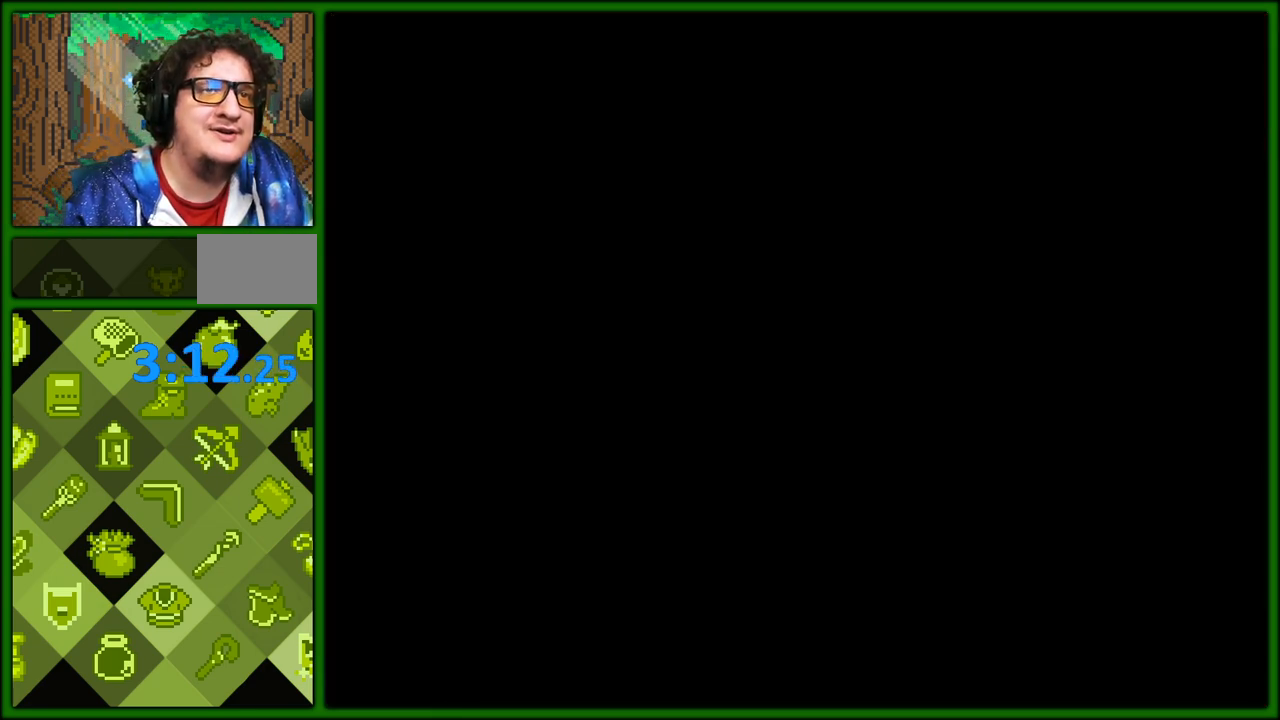
Gameplay with a controller (Nintendo layout); each line is a JSON object with the inputs held at the frame after it. "events" lists button and stick changes between this image and that frame as [ms after this image, input, new state], when the widget could be followed in between. Not read: L3 R3.
{"buttons": [], "events": []}
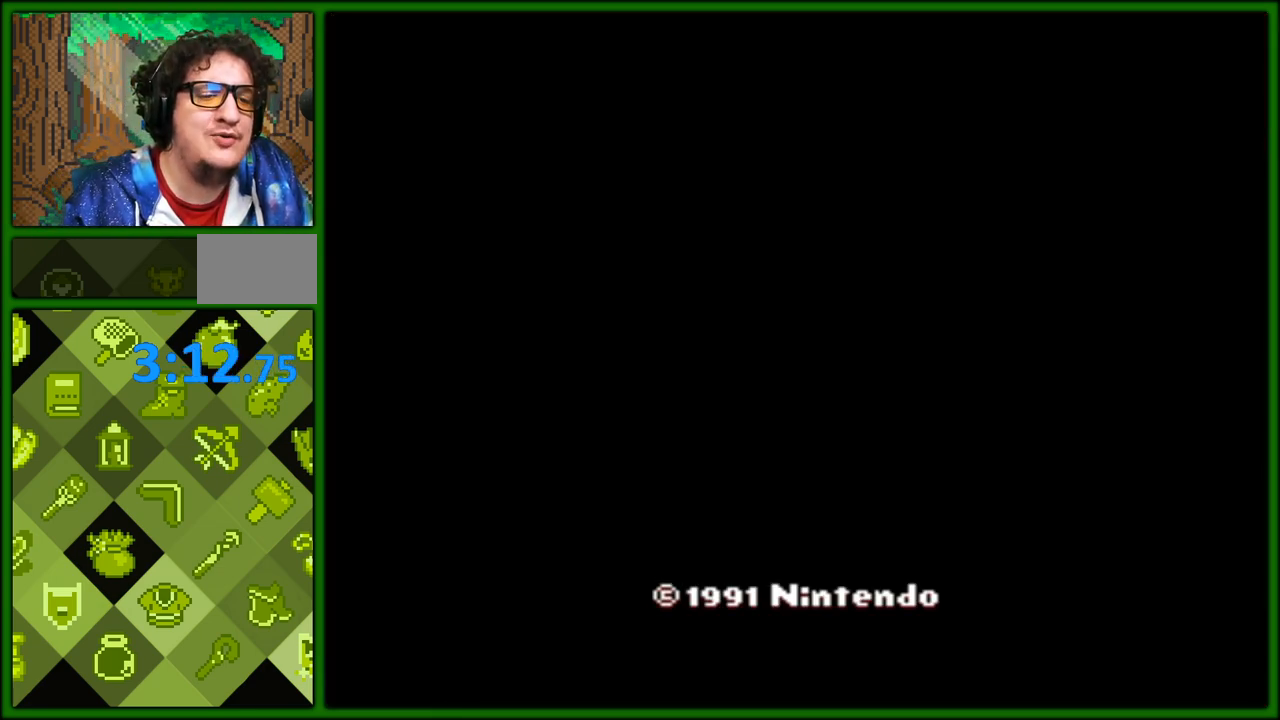
{"buttons": [], "events": [[133, "A", "down"], [267, "A", "up"], [300, "A", "down"], [433, "A", "up"]]}
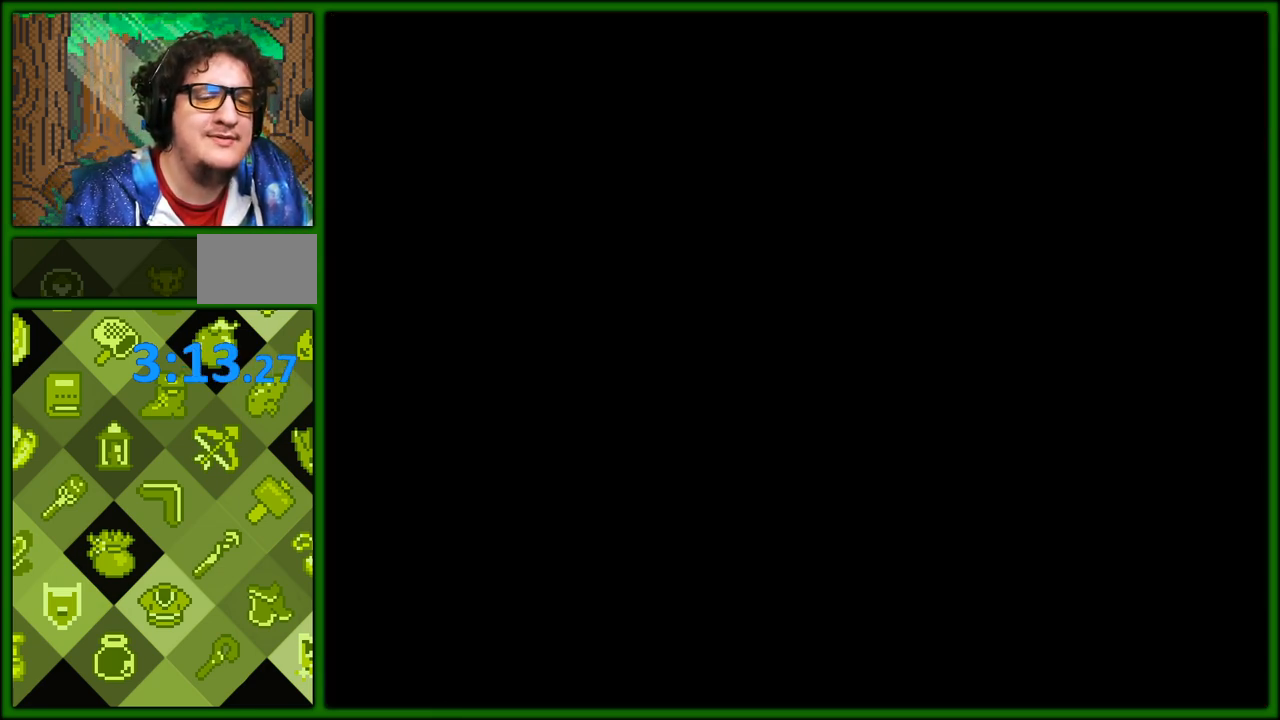
{"buttons": [], "events": []}
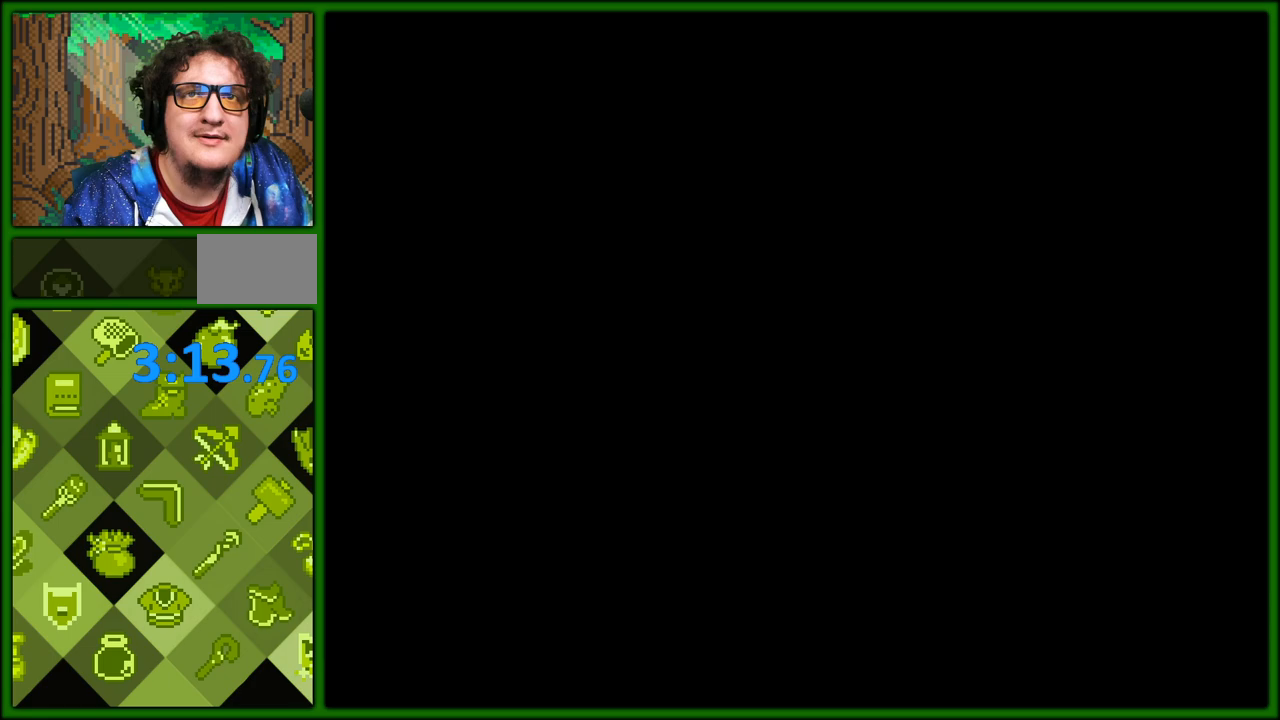
{"buttons": [], "events": []}
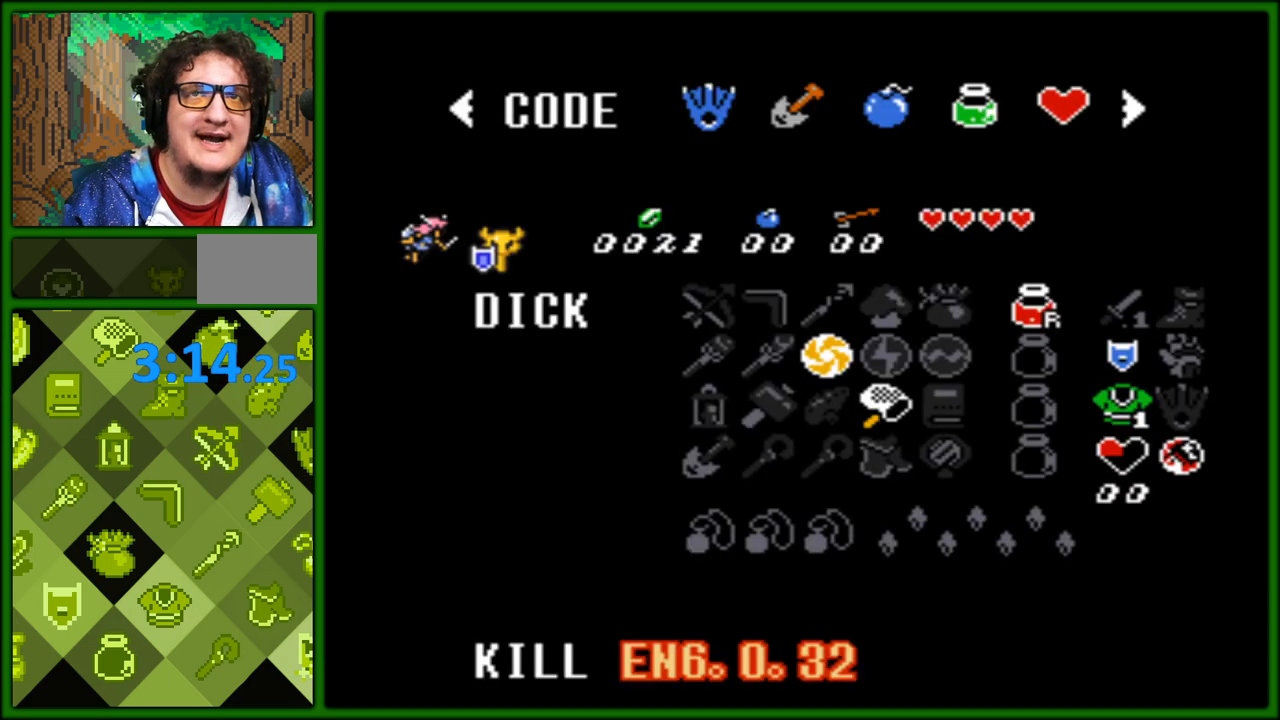
{"buttons": ["A"], "events": [[467, "A", "down"]]}
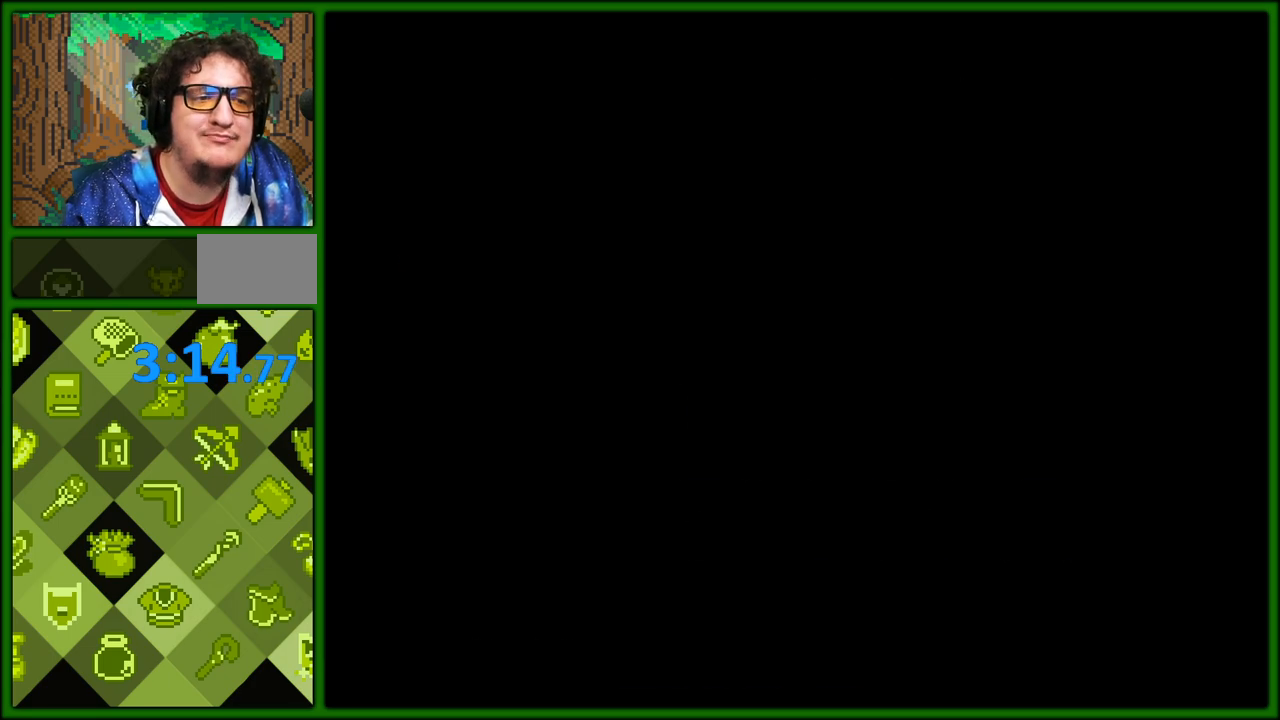
{"buttons": [], "events": [[83, "A", "up"]]}
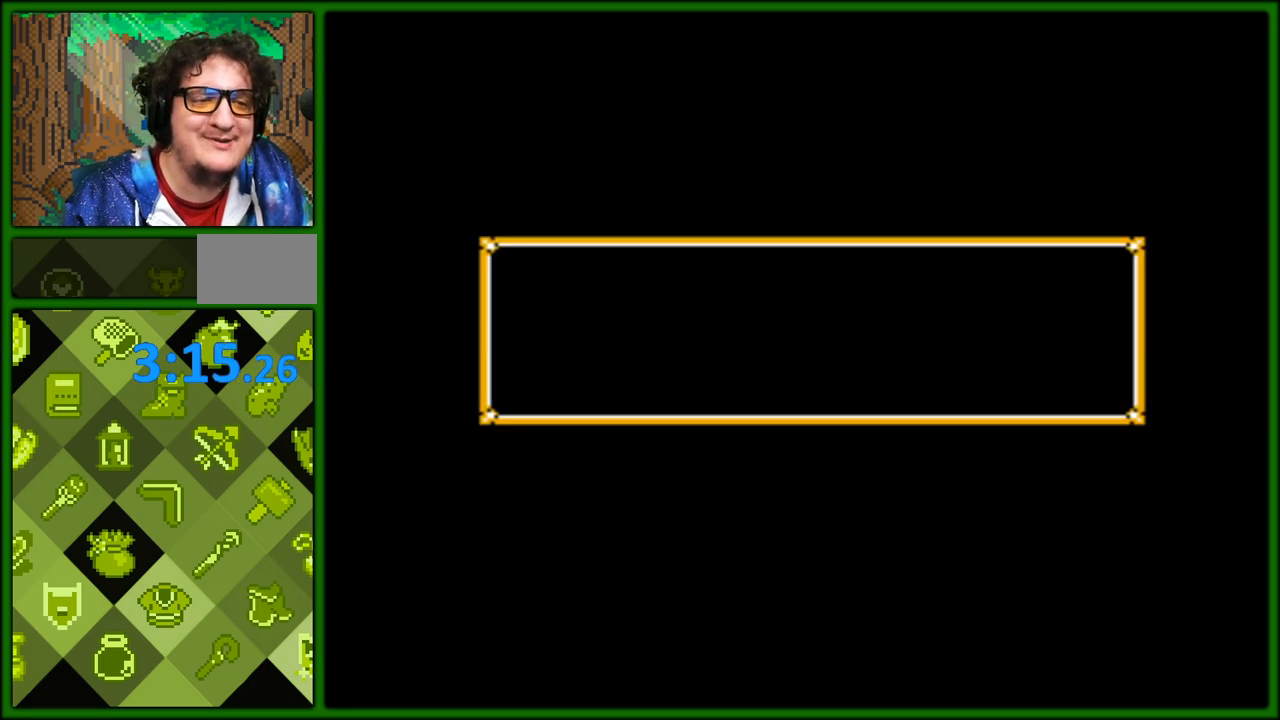
{"buttons": [], "events": []}
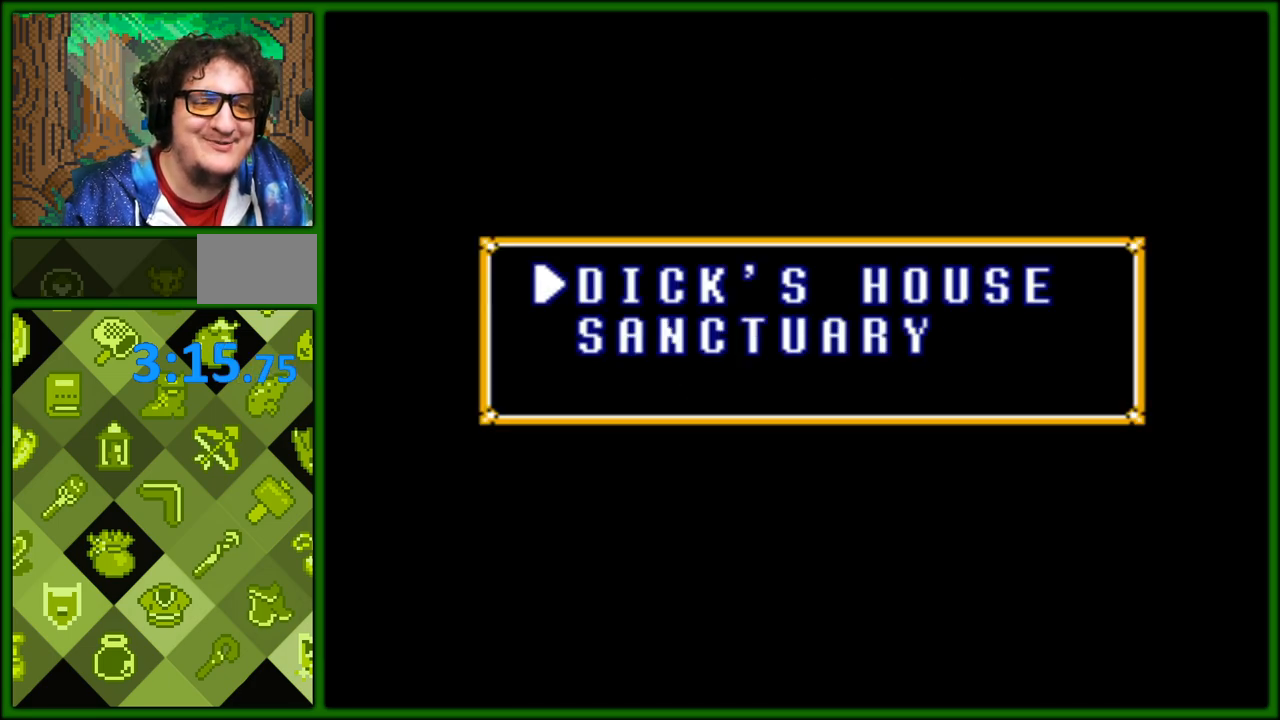
{"buttons": [], "events": []}
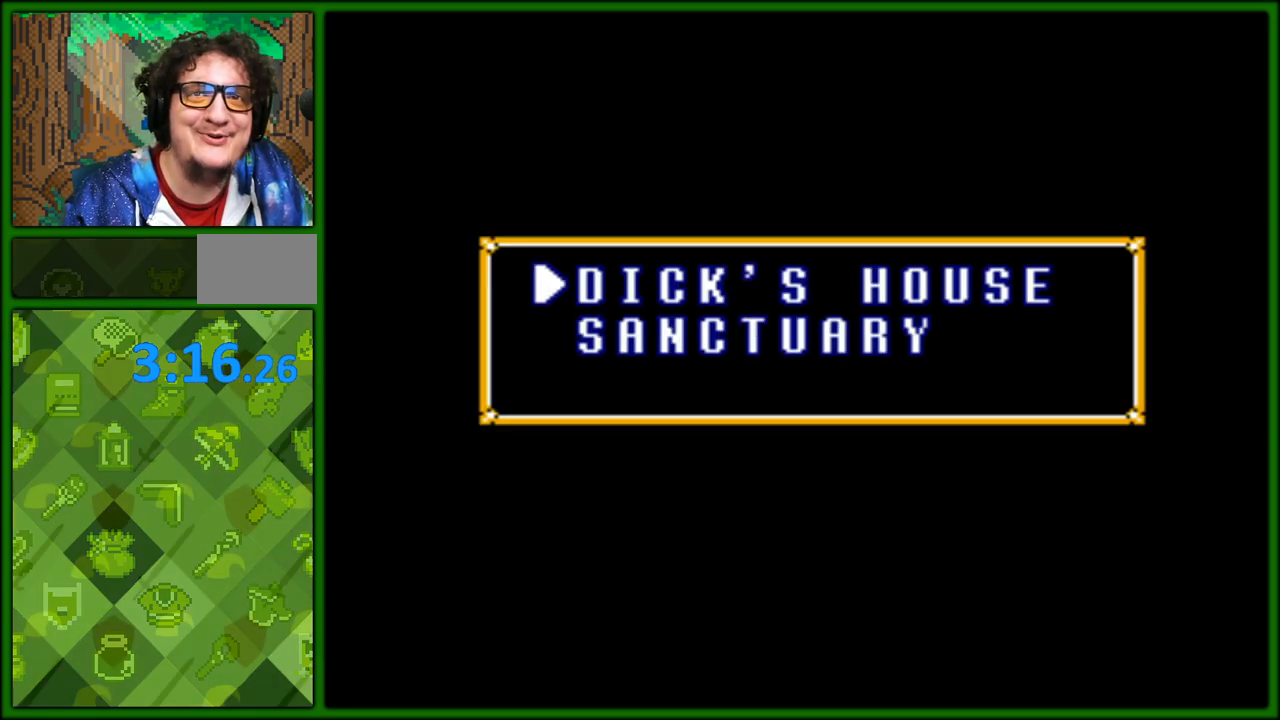
{"buttons": [], "events": []}
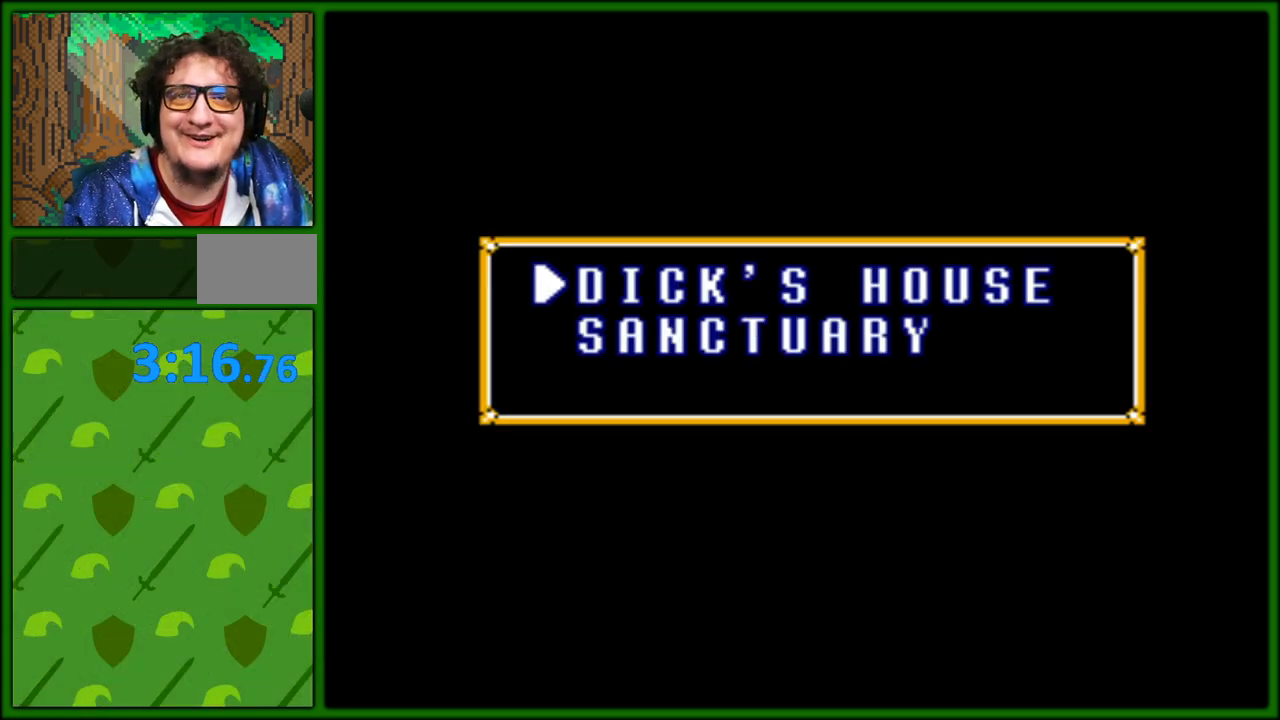
{"buttons": [], "events": []}
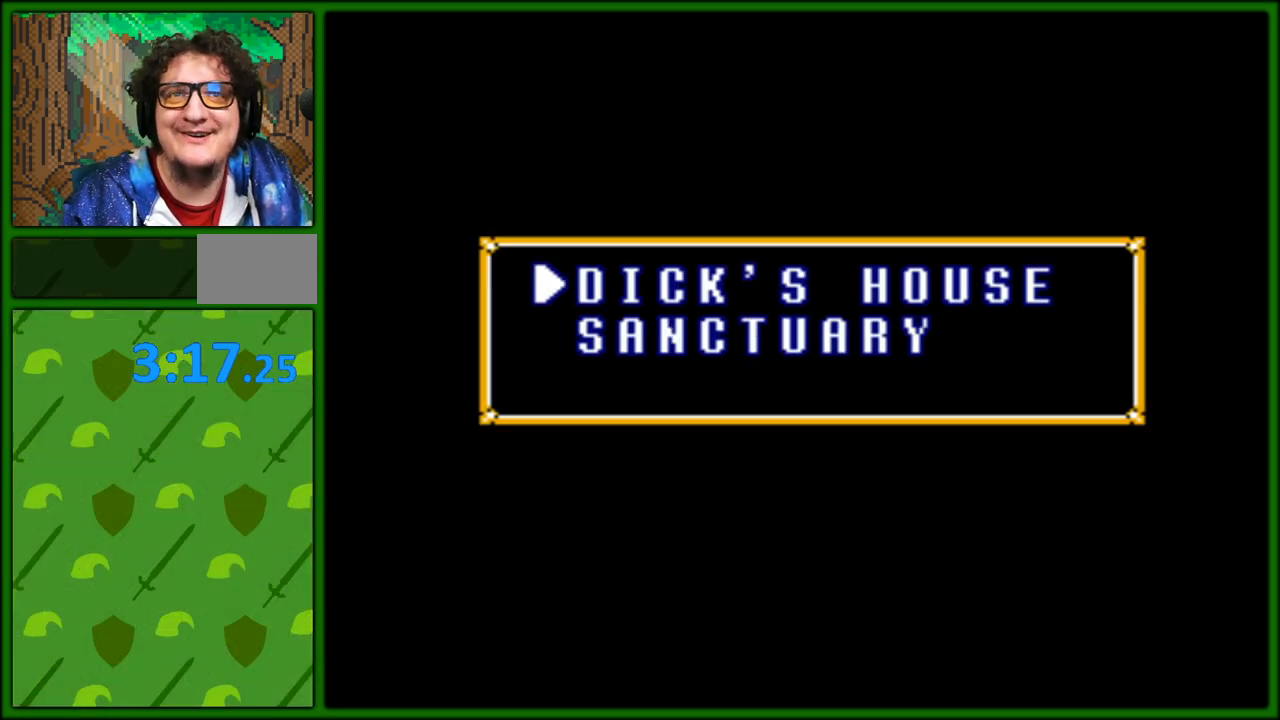
{"buttons": [], "events": []}
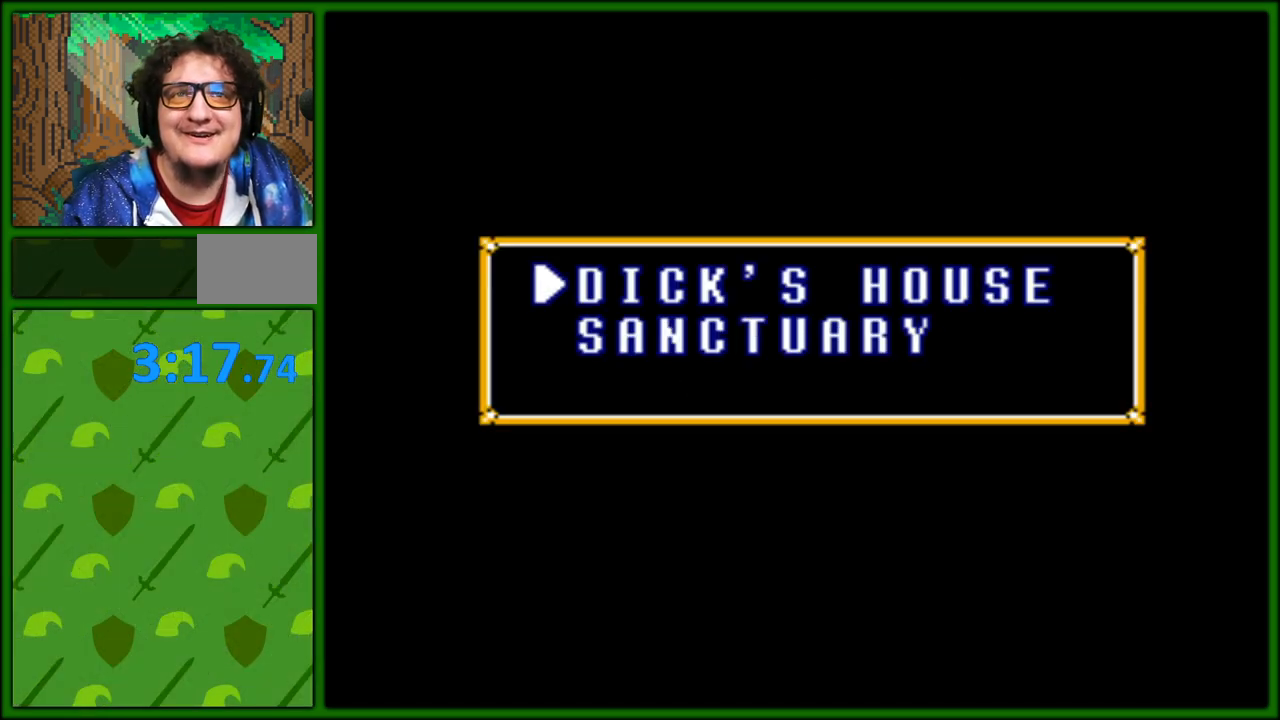
{"buttons": [], "events": []}
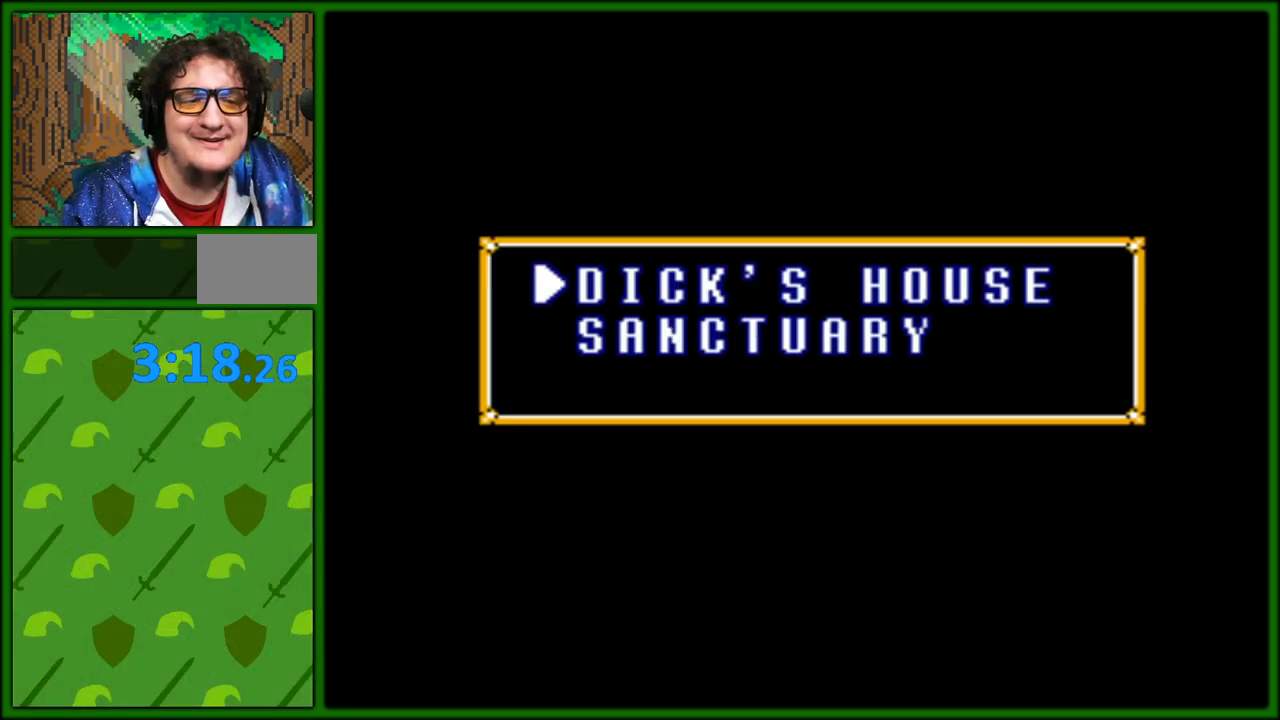
{"buttons": [], "events": [[350, "DPAD_DOWN", "down"], [500, "DPAD_DOWN", "up"]]}
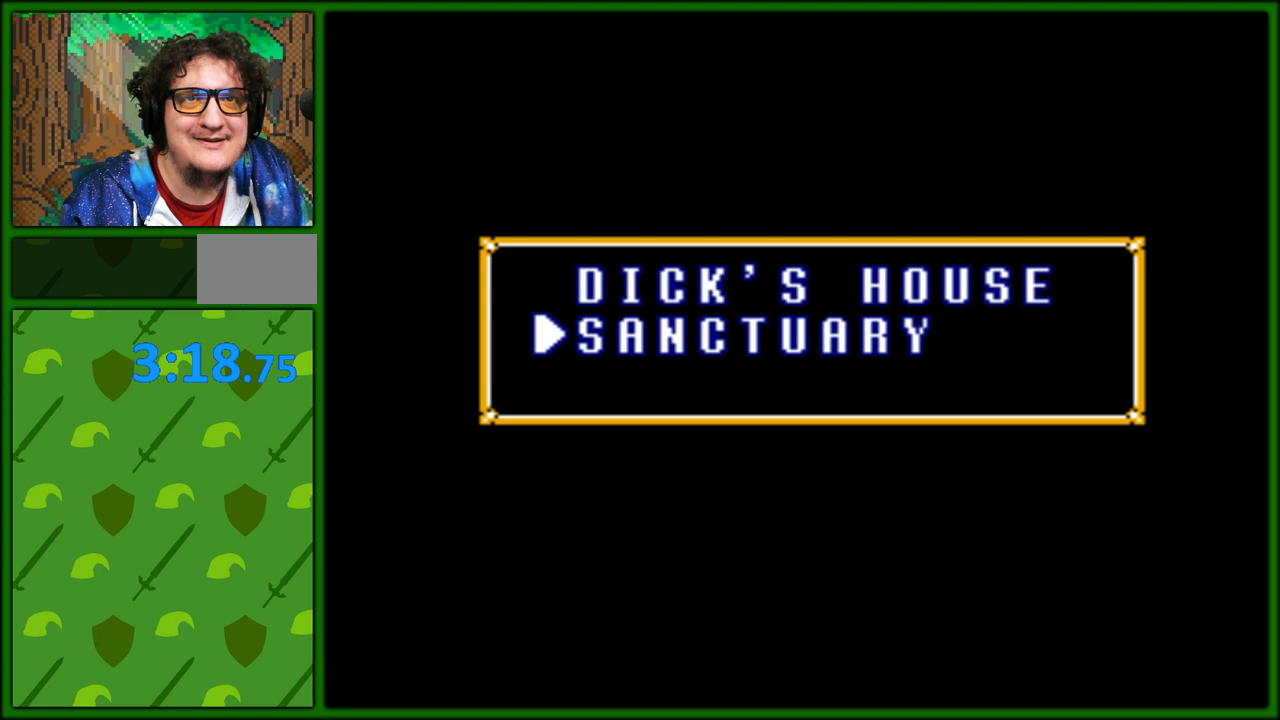
{"buttons": [], "events": []}
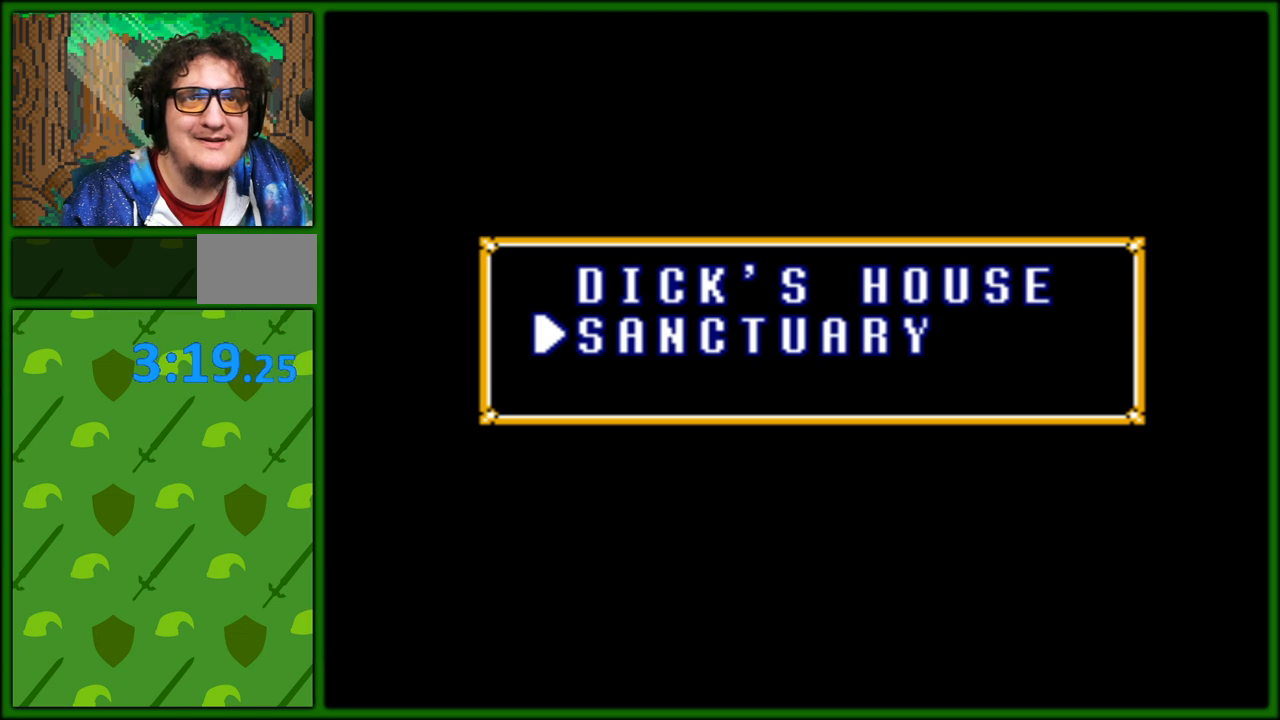
{"buttons": [], "events": []}
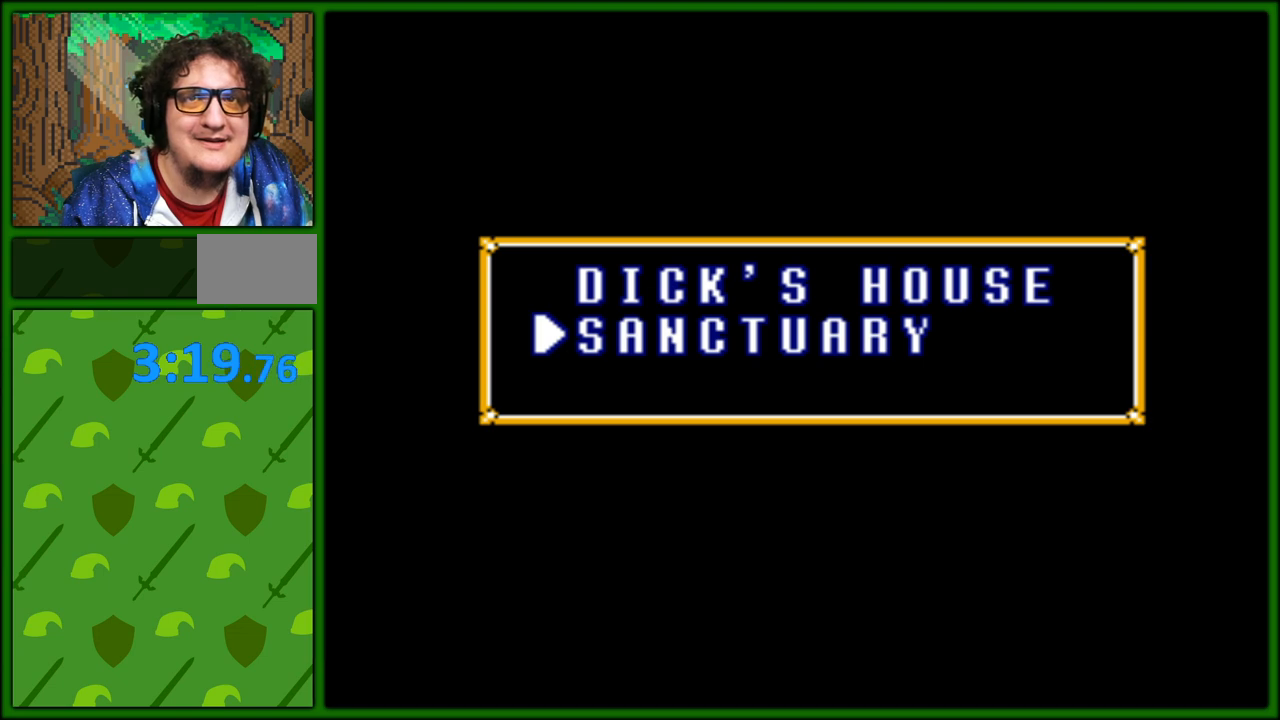
{"buttons": [], "events": [[133, "DPAD_UP", "down"], [300, "DPAD_UP", "up"]]}
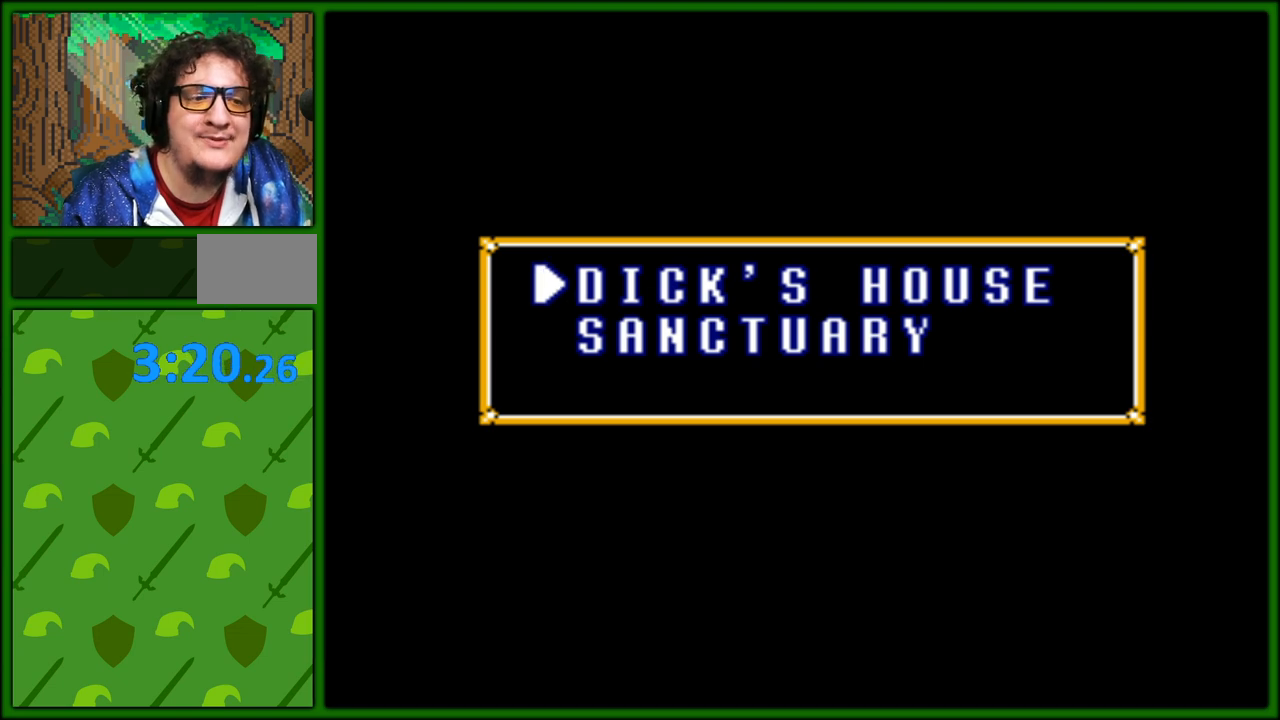
{"buttons": [], "events": [[333, "A", "down"], [467, "A", "up"]]}
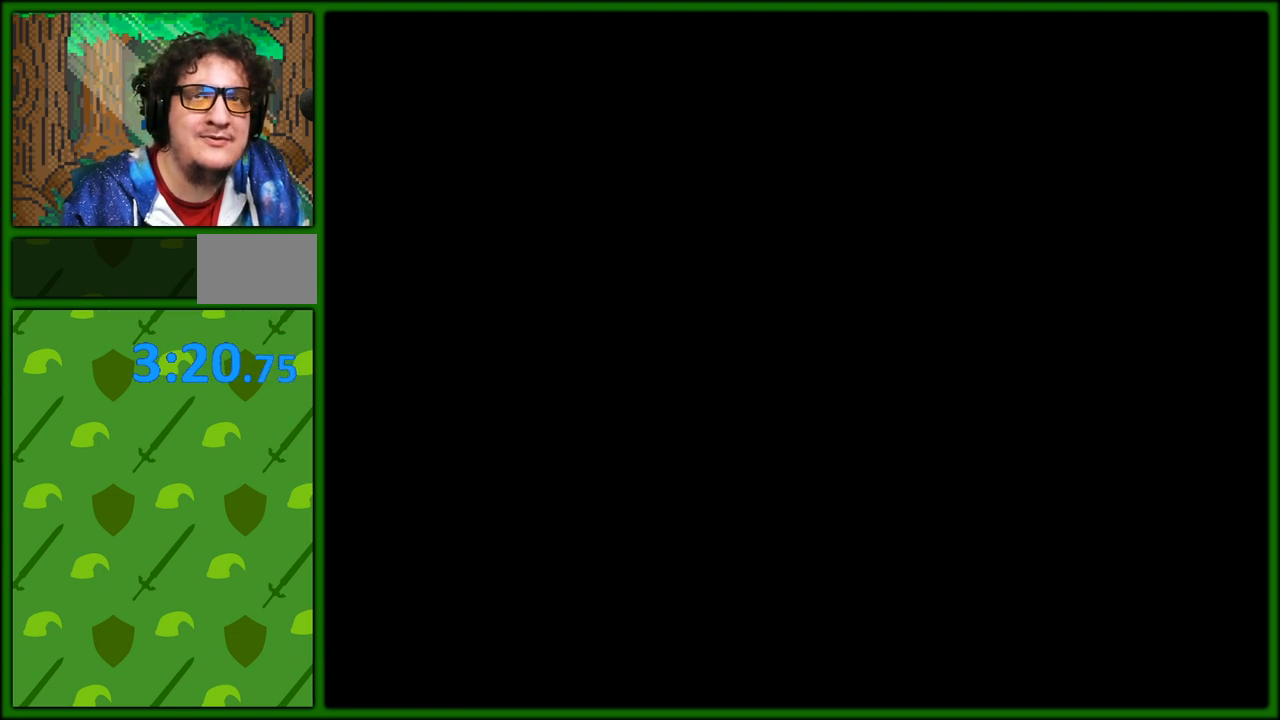
{"buttons": [], "events": []}
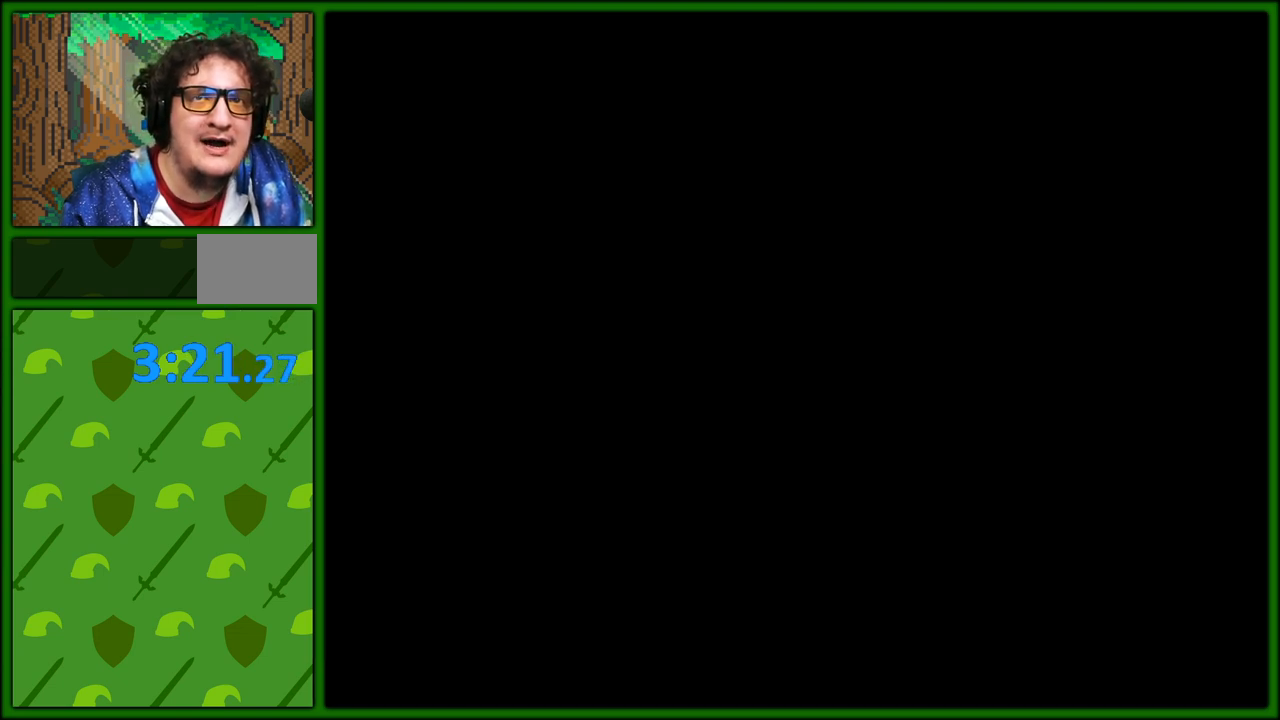
{"buttons": ["DPAD_RIGHT"], "events": [[183, "DPAD_RIGHT", "down"]]}
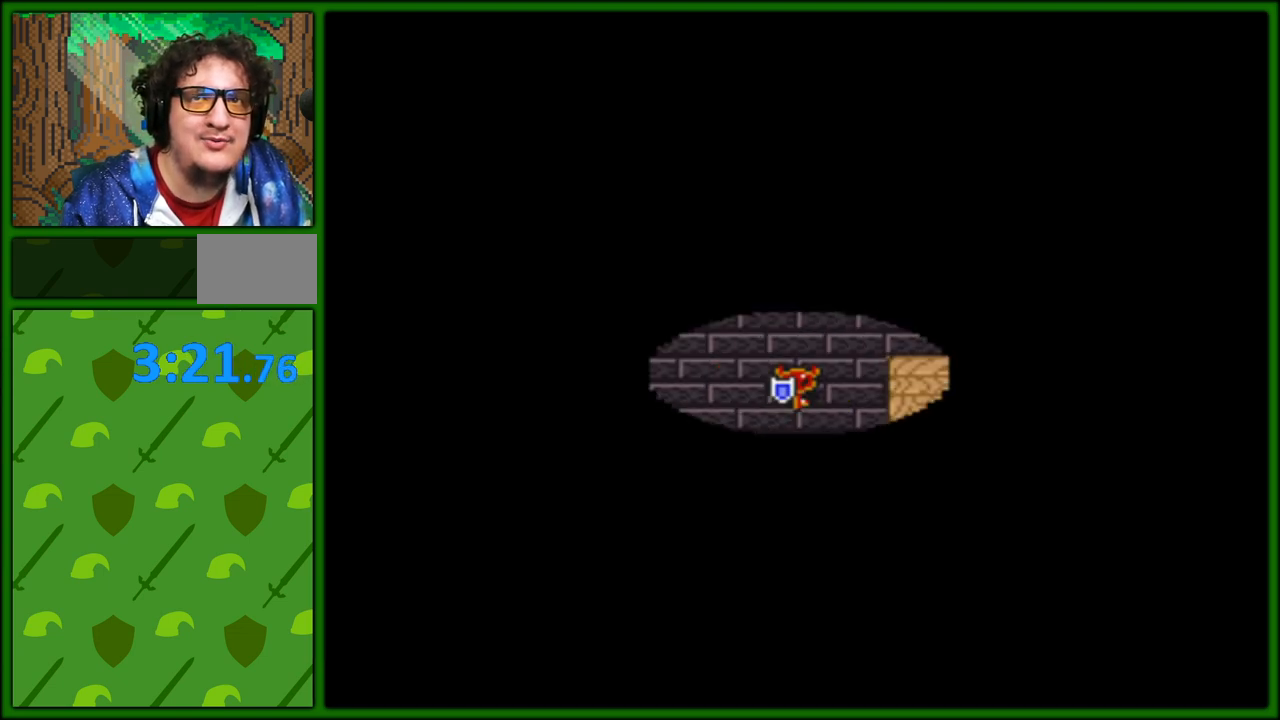
{"buttons": ["DPAD_RIGHT"], "events": []}
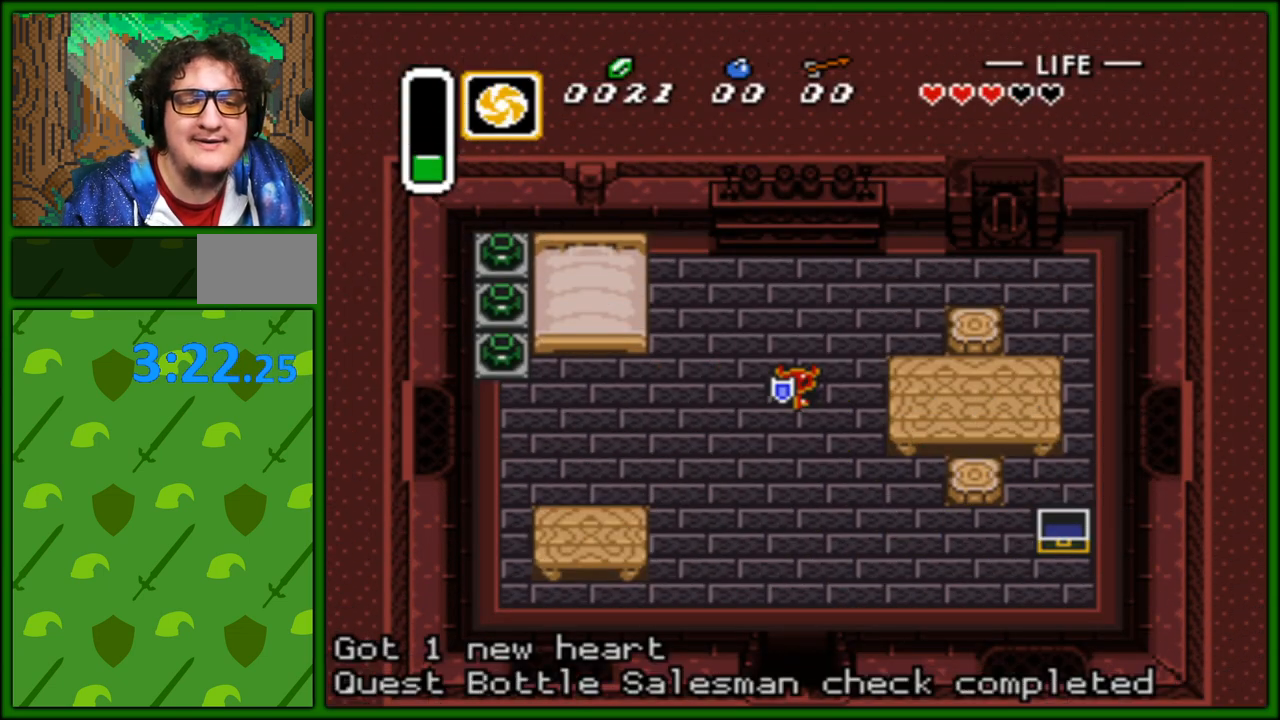
{"buttons": ["DPAD_DOWN"], "events": [[33, "DPAD_DOWN", "down"], [33, "DPAD_RIGHT", "up"]]}
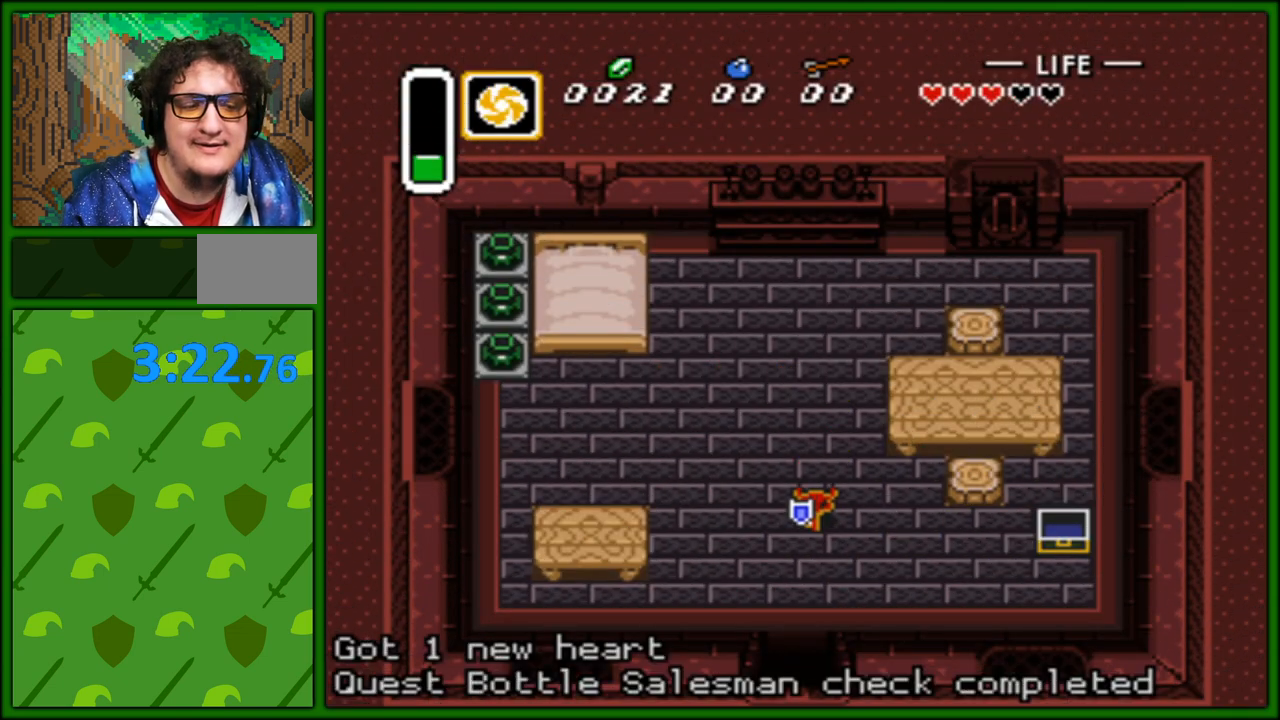
{"buttons": ["DPAD_DOWN"], "events": []}
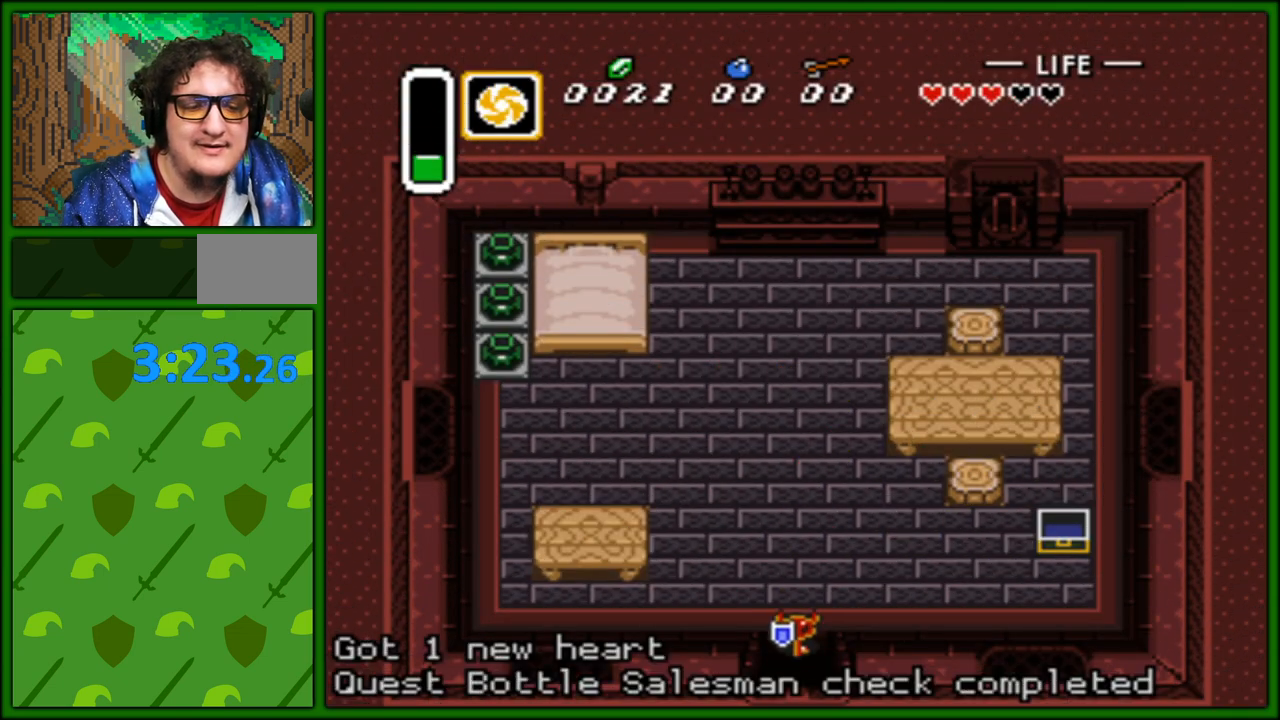
{"buttons": ["DPAD_DOWN"], "events": []}
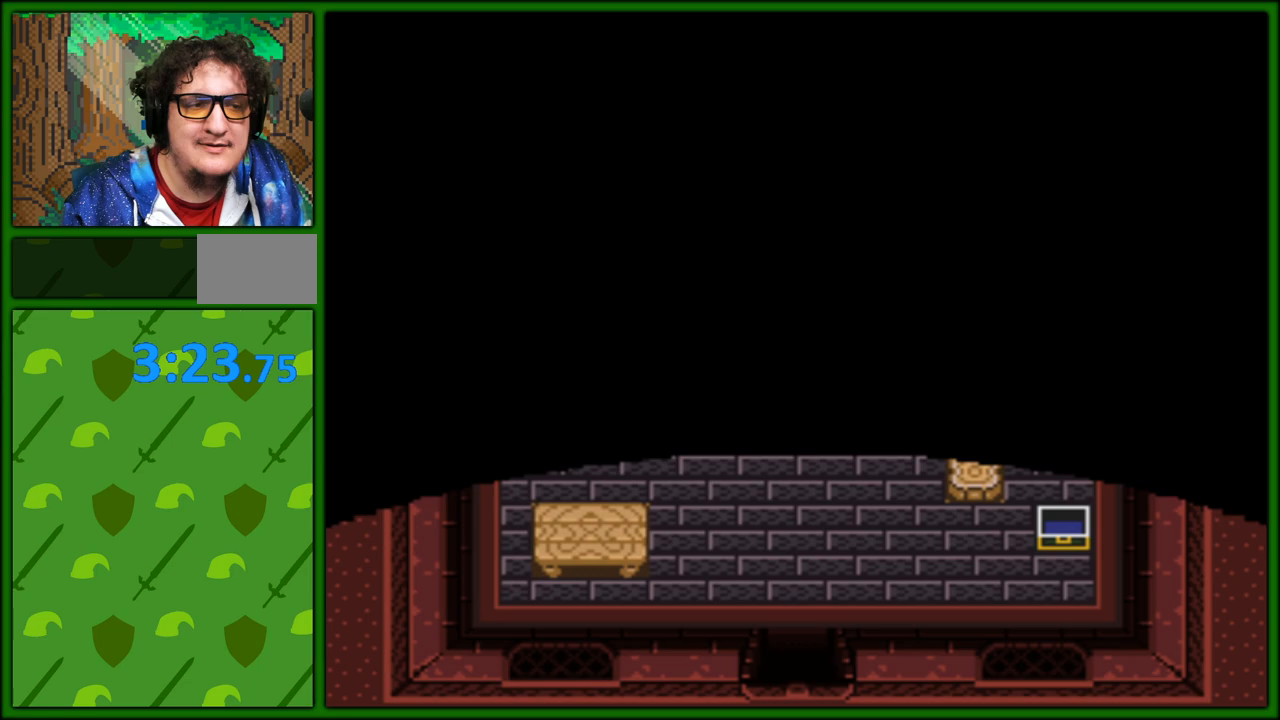
{"buttons": ["DPAD_DOWN", "DPAD_RIGHT"], "events": [[483, "DPAD_RIGHT", "down"]]}
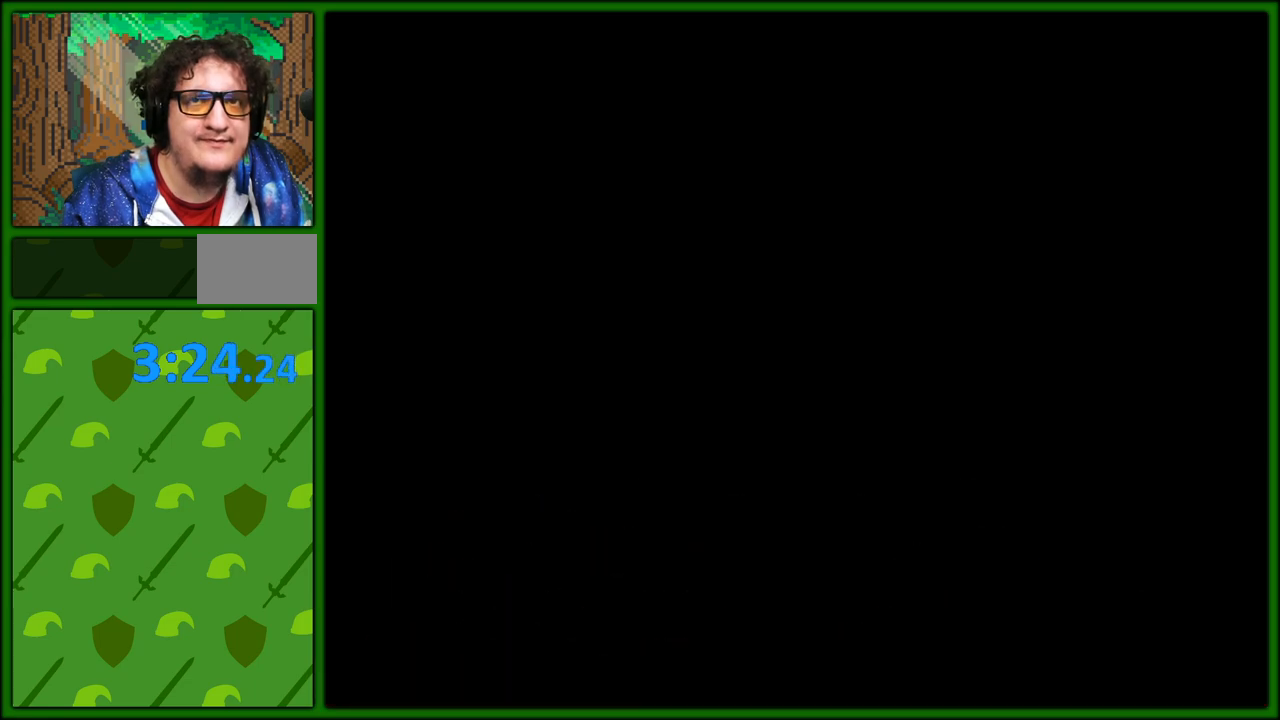
{"buttons": ["DPAD_DOWN", "DPAD_RIGHT"], "events": []}
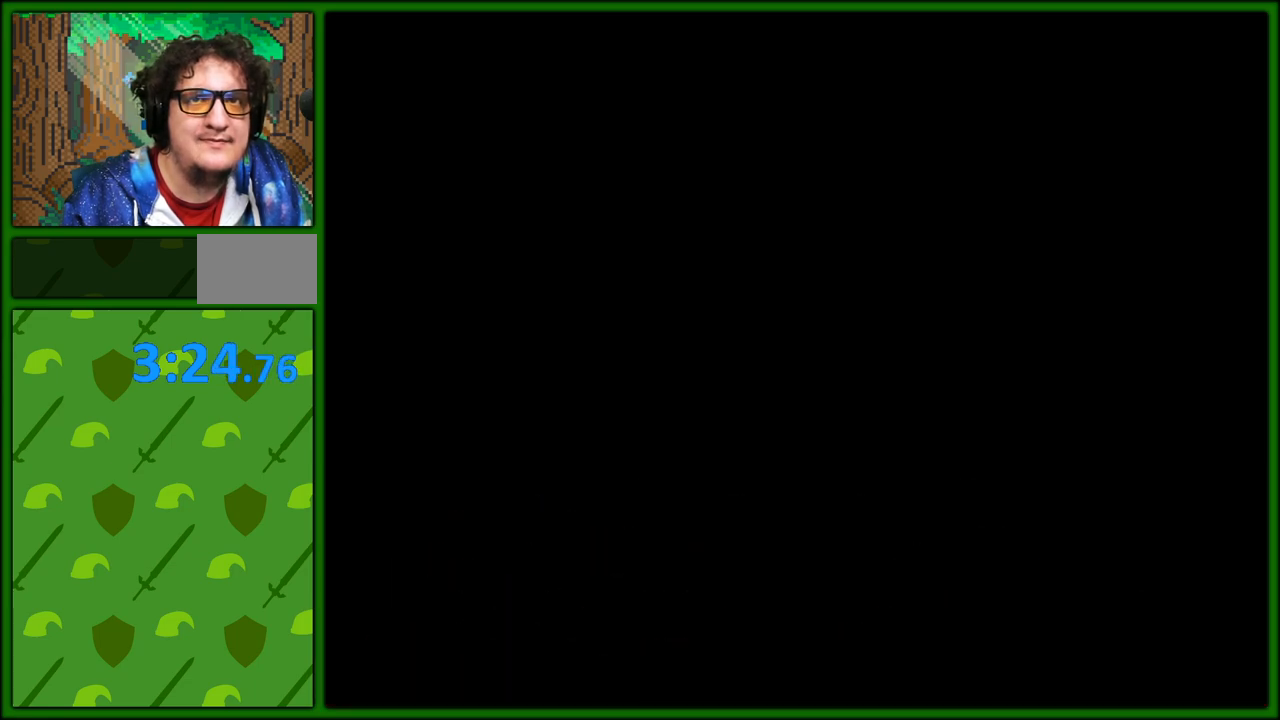
{"buttons": ["DPAD_DOWN"], "events": [[300, "DPAD_RIGHT", "up"]]}
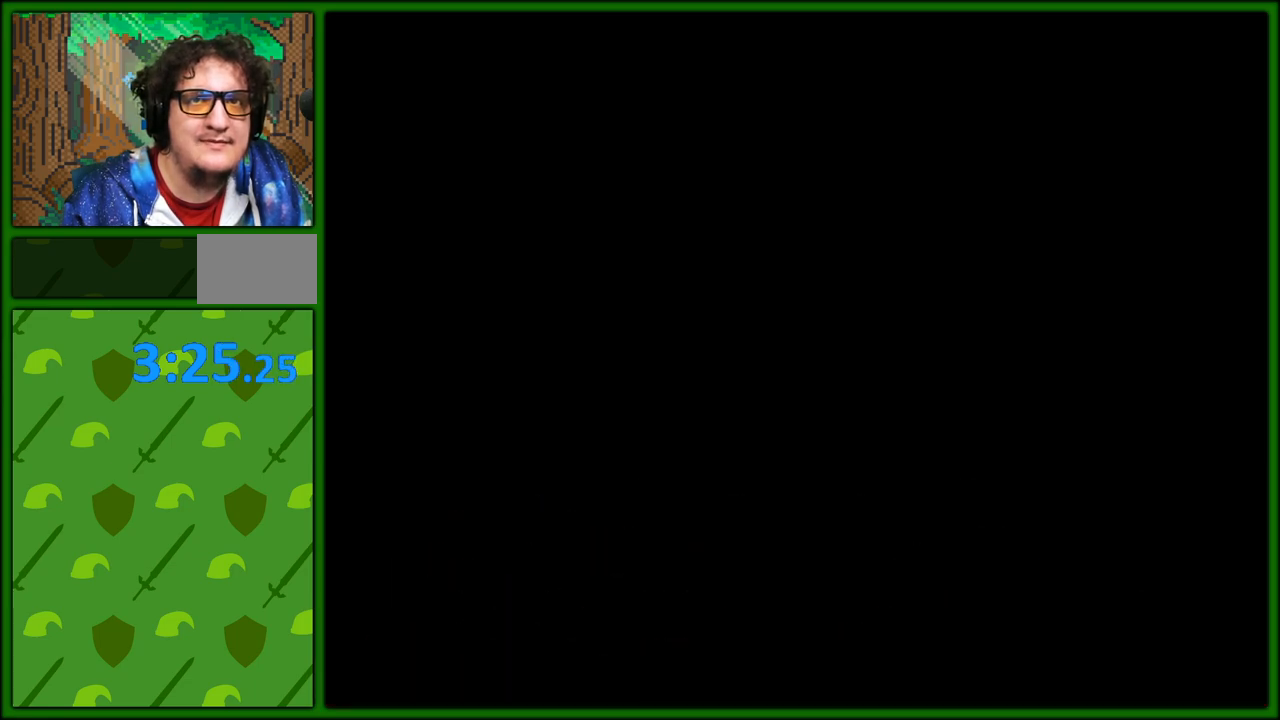
{"buttons": ["DPAD_DOWN"], "events": []}
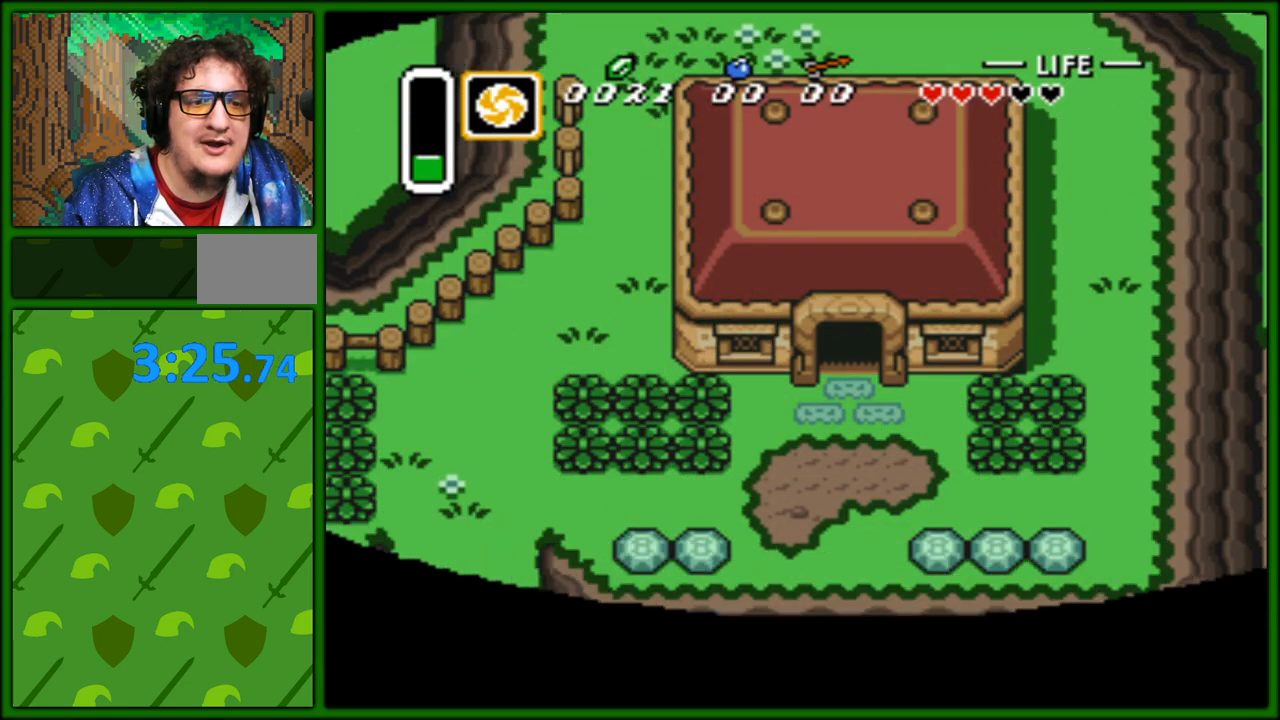
{"buttons": ["DPAD_DOWN", "DPAD_RIGHT"], "events": [[417, "DPAD_RIGHT", "down"]]}
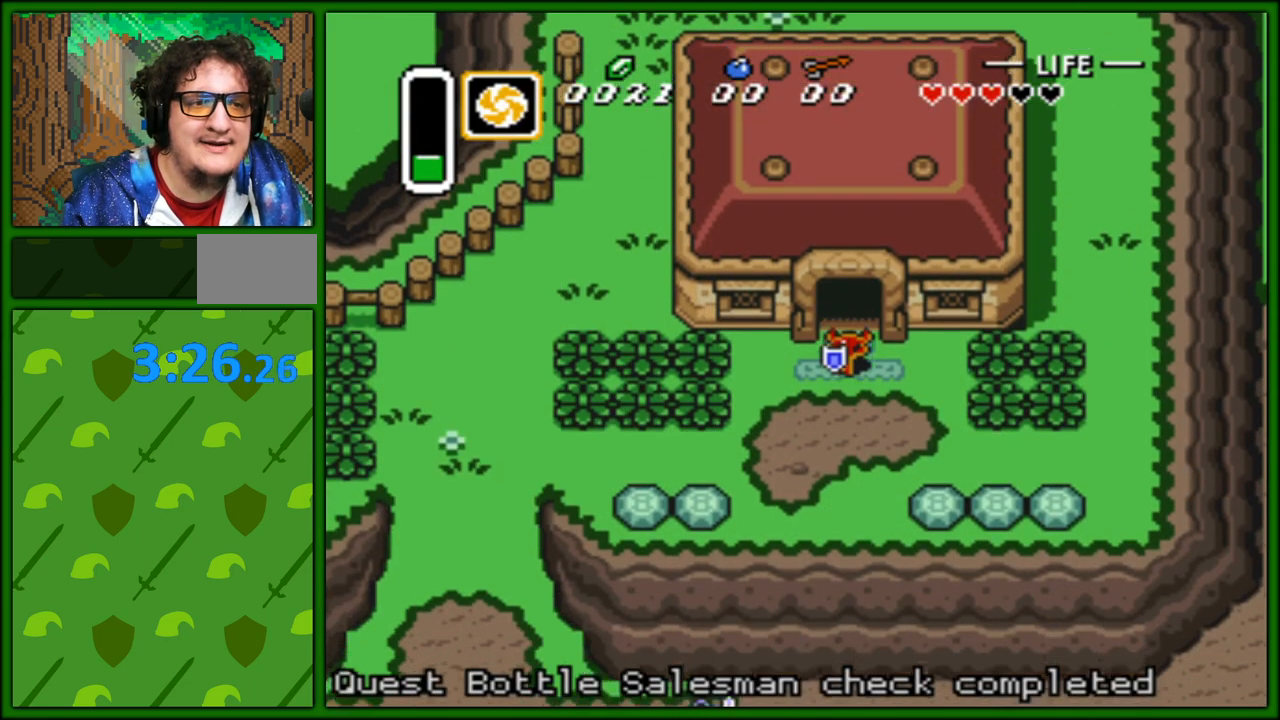
{"buttons": ["A", "DPAD_RIGHT"], "events": [[117, "DPAD_DOWN", "up"], [250, "A", "down"], [367, "A", "up"], [450, "A", "down"]]}